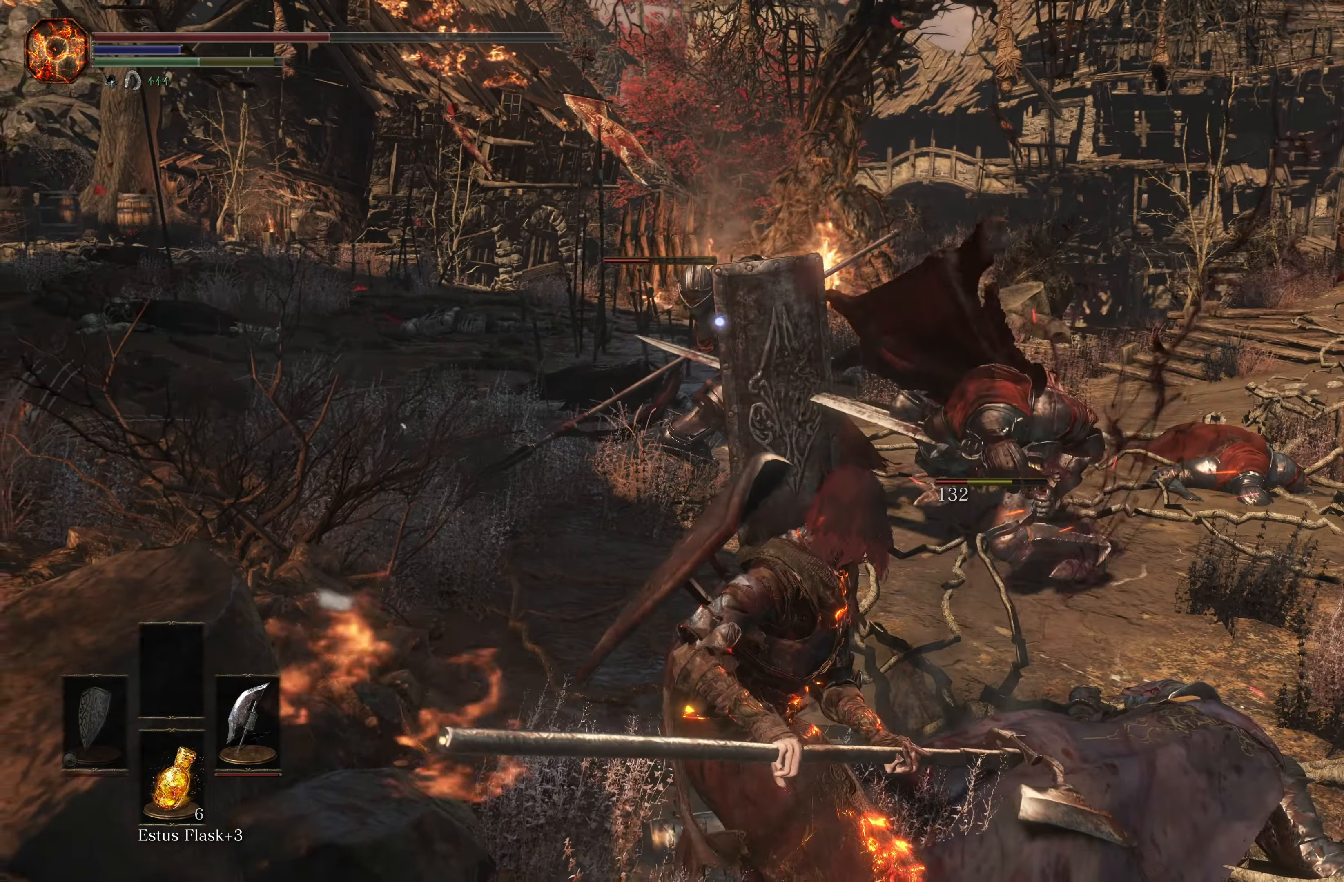
Gameplay with a controller (Xbox layout); each line is a JSON object with the inputs held at the frame after it. "events" lists button and stick changes between this image and that frame as [ms after this image, input, new state], when the widget could be followed in between.
{"buttons": ["B"], "left_stick": "down-right", "right_stick": "center", "events": [[116, "left_stick", "down-right"], [166, "left_stick", "right"], [433, "B", "down"], [483, "left_stick", "down-right"]]}
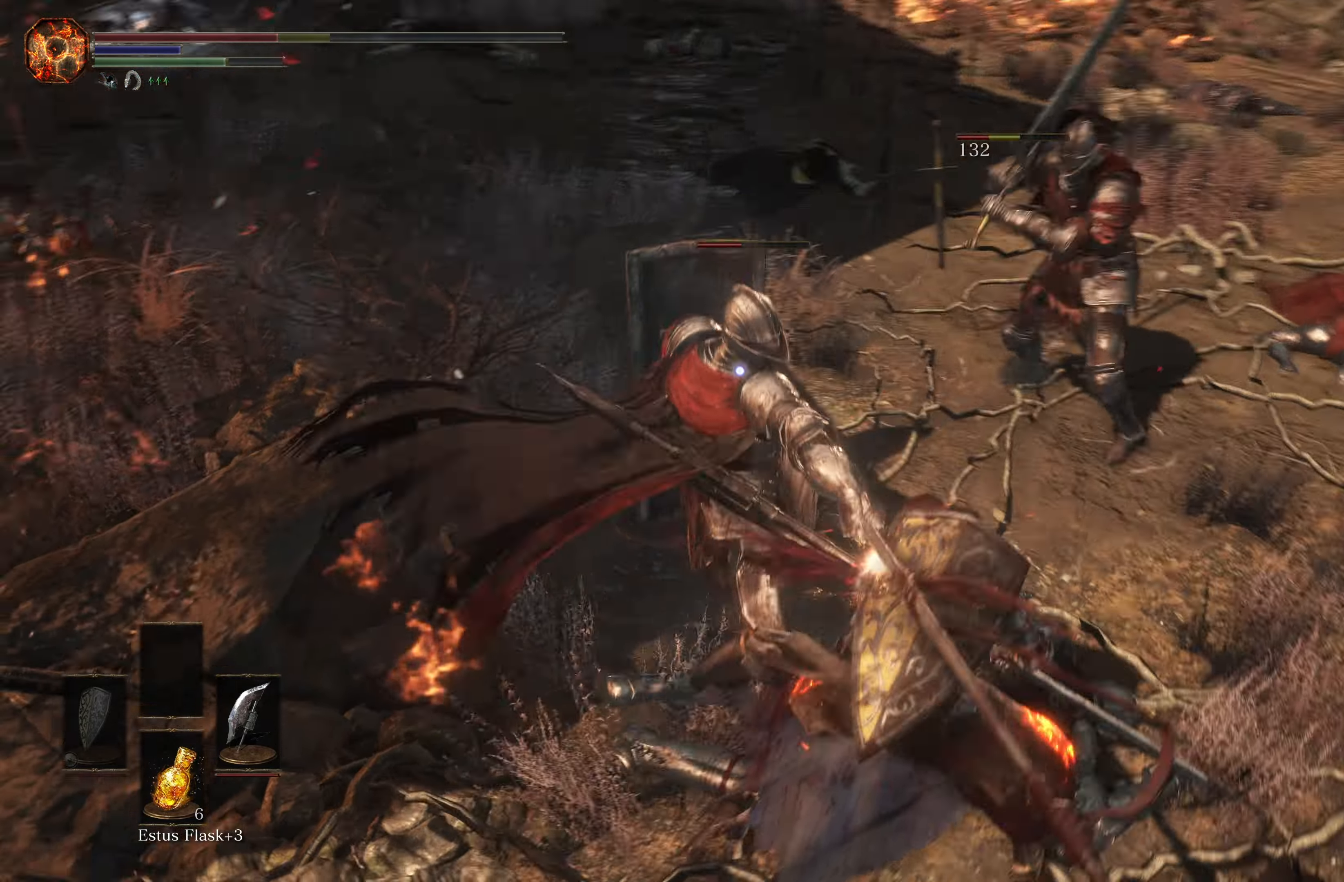
{"buttons": [], "left_stick": "down-right", "right_stick": "center", "events": [[50, "B", "up"]]}
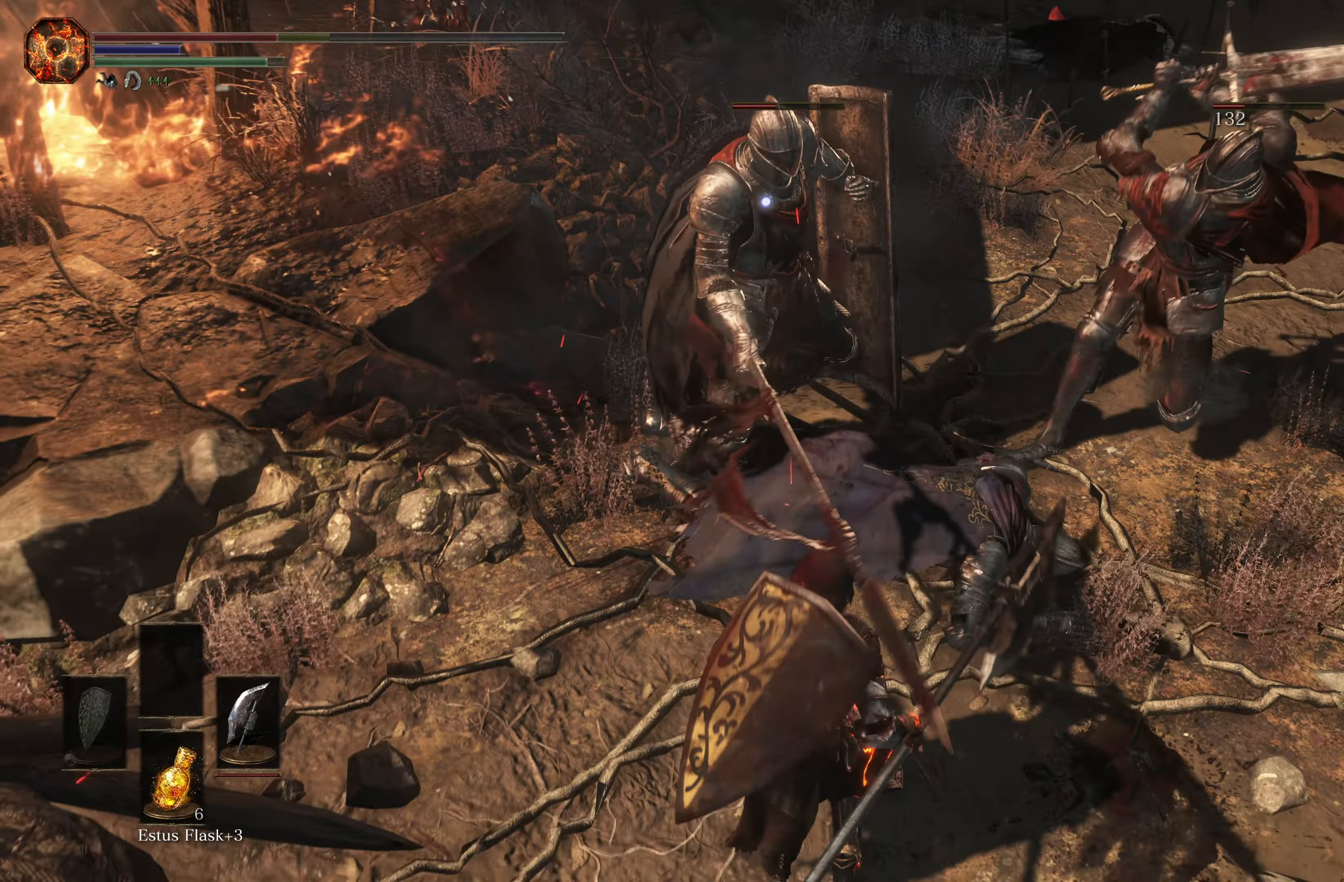
{"buttons": [], "left_stick": "down-right", "right_stick": "center", "events": [[83, "B", "down"], [167, "B", "up"], [250, "L2", "down"], [267, "L2", "up"]]}
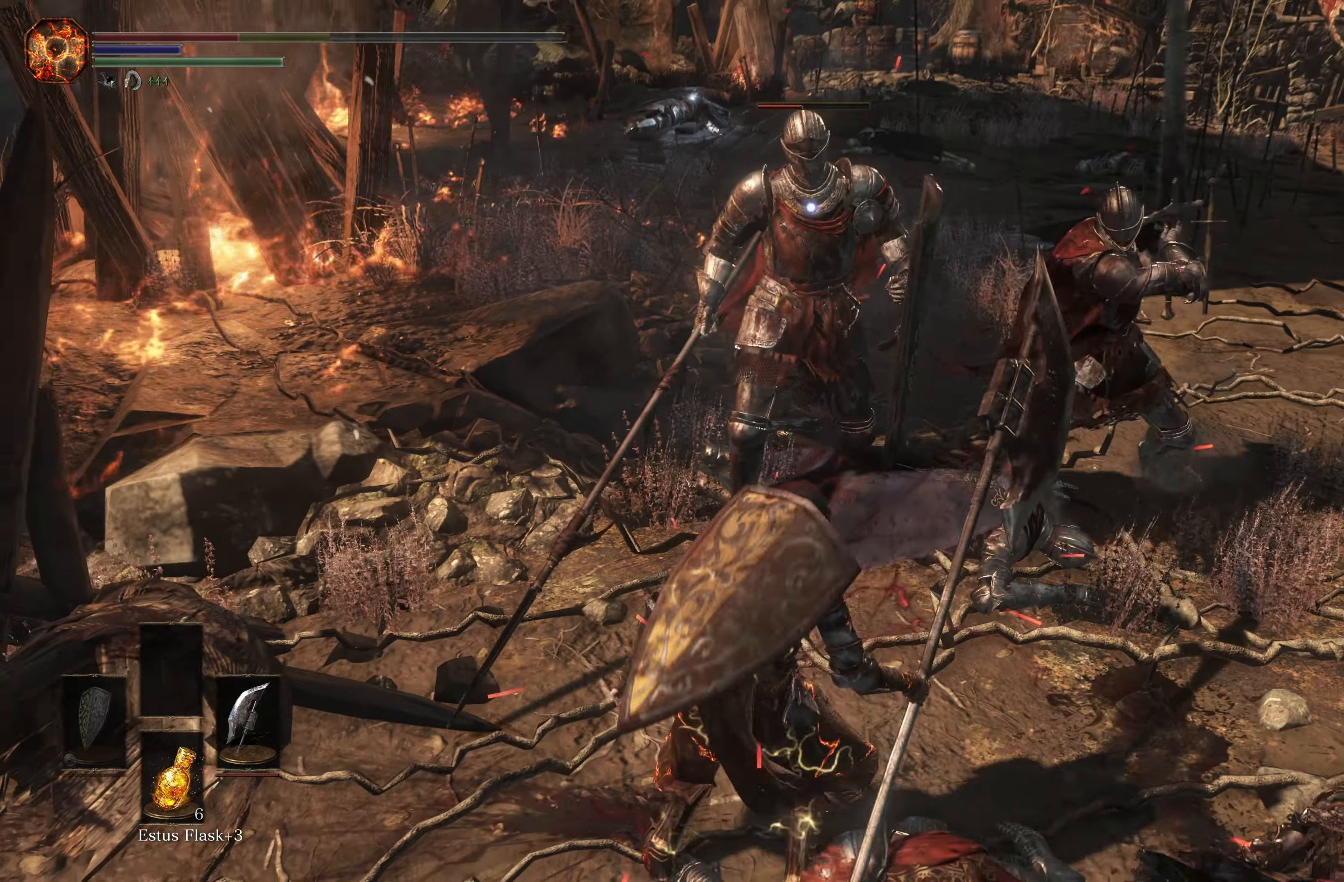
{"buttons": [], "left_stick": "down", "right_stick": "center", "events": [[133, "left_stick", "down"], [217, "B", "down"], [283, "B", "up"], [350, "B", "down"], [433, "B", "up"]]}
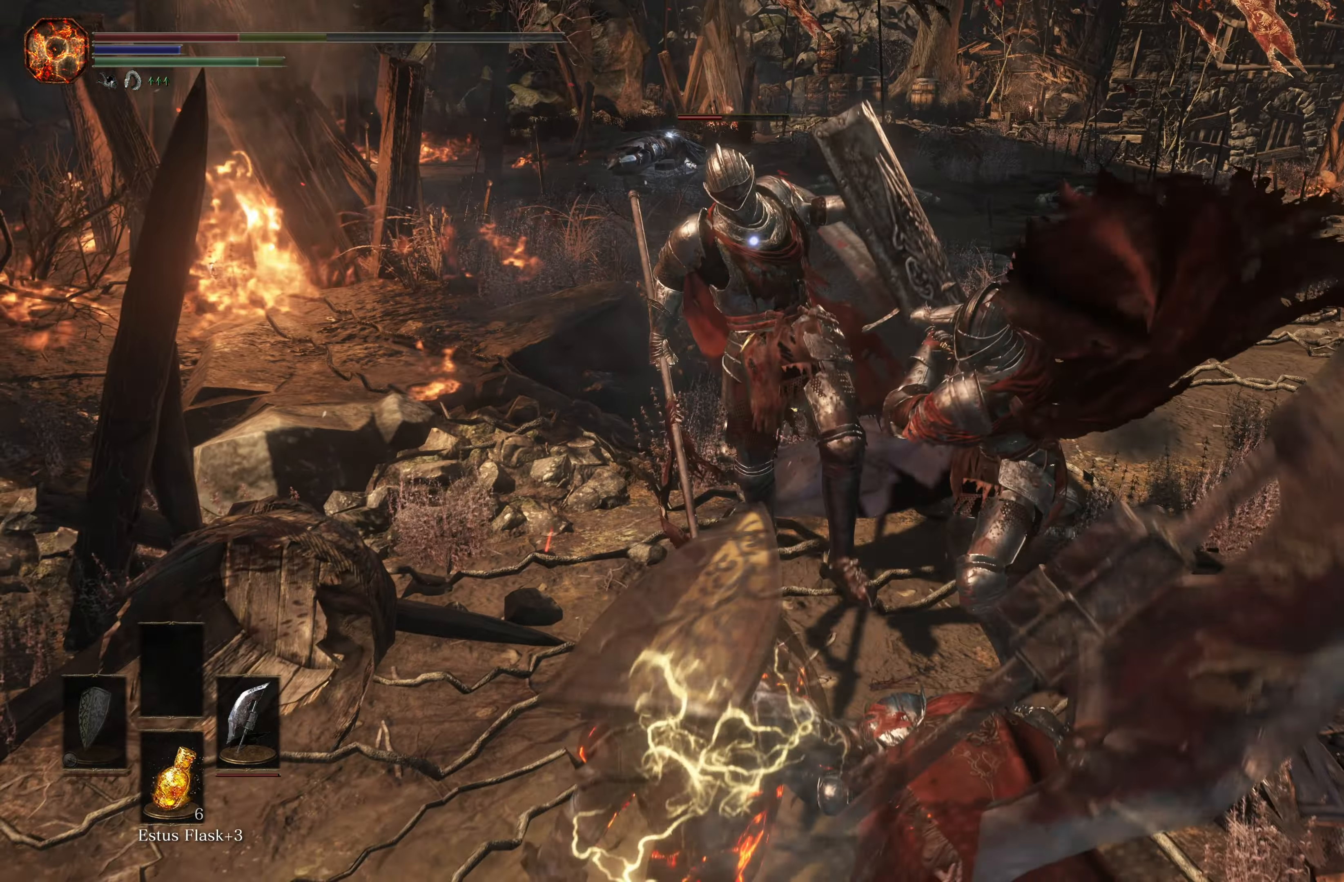
{"buttons": ["B"], "left_stick": "down-left", "right_stick": "center", "events": [[17, "left_stick", "down-left"], [367, "B", "down"], [433, "B", "up"], [500, "B", "down"]]}
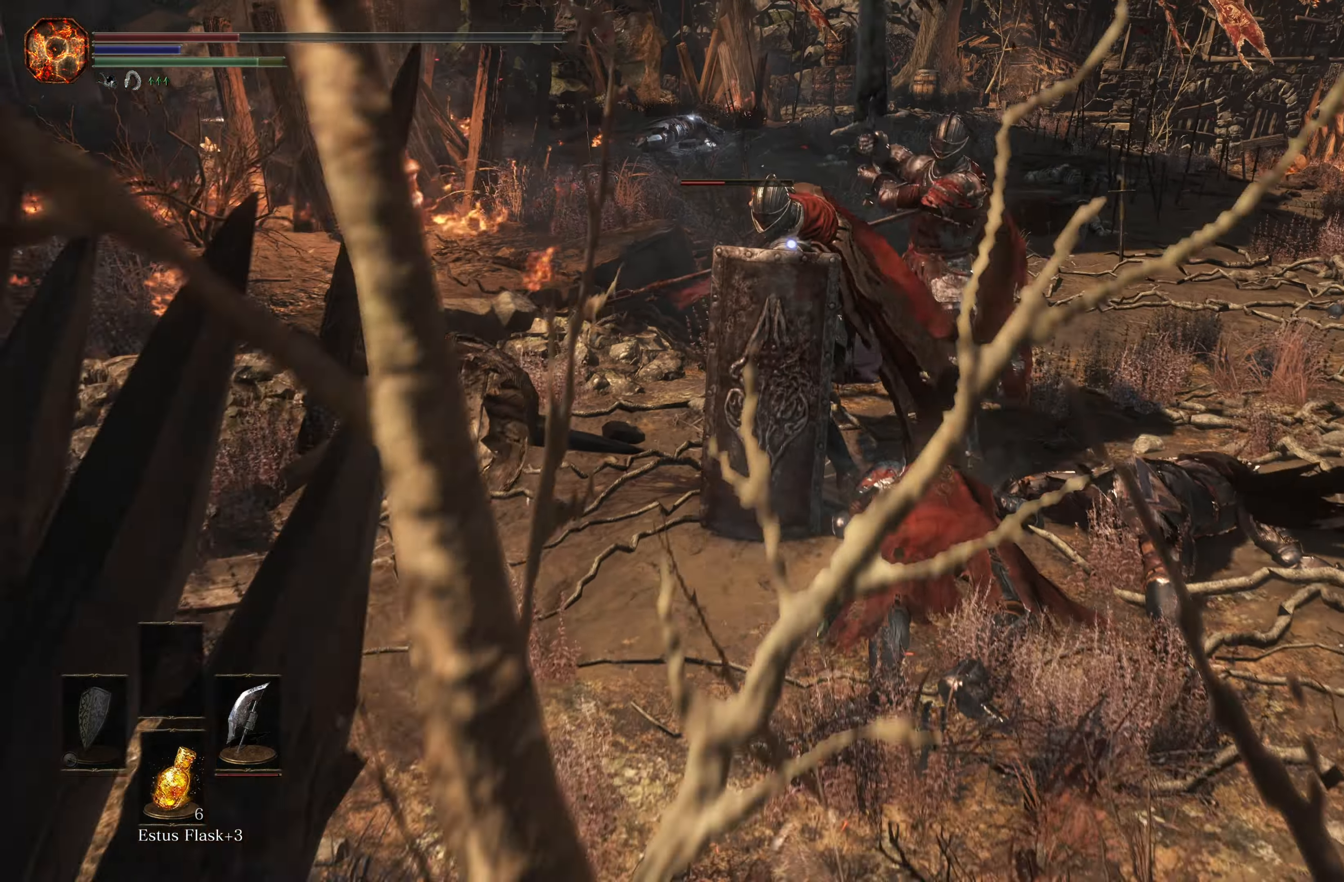
{"buttons": [], "left_stick": "down-left", "right_stick": "center", "events": [[67, "B", "up"], [133, "B", "down"], [217, "B", "up"]]}
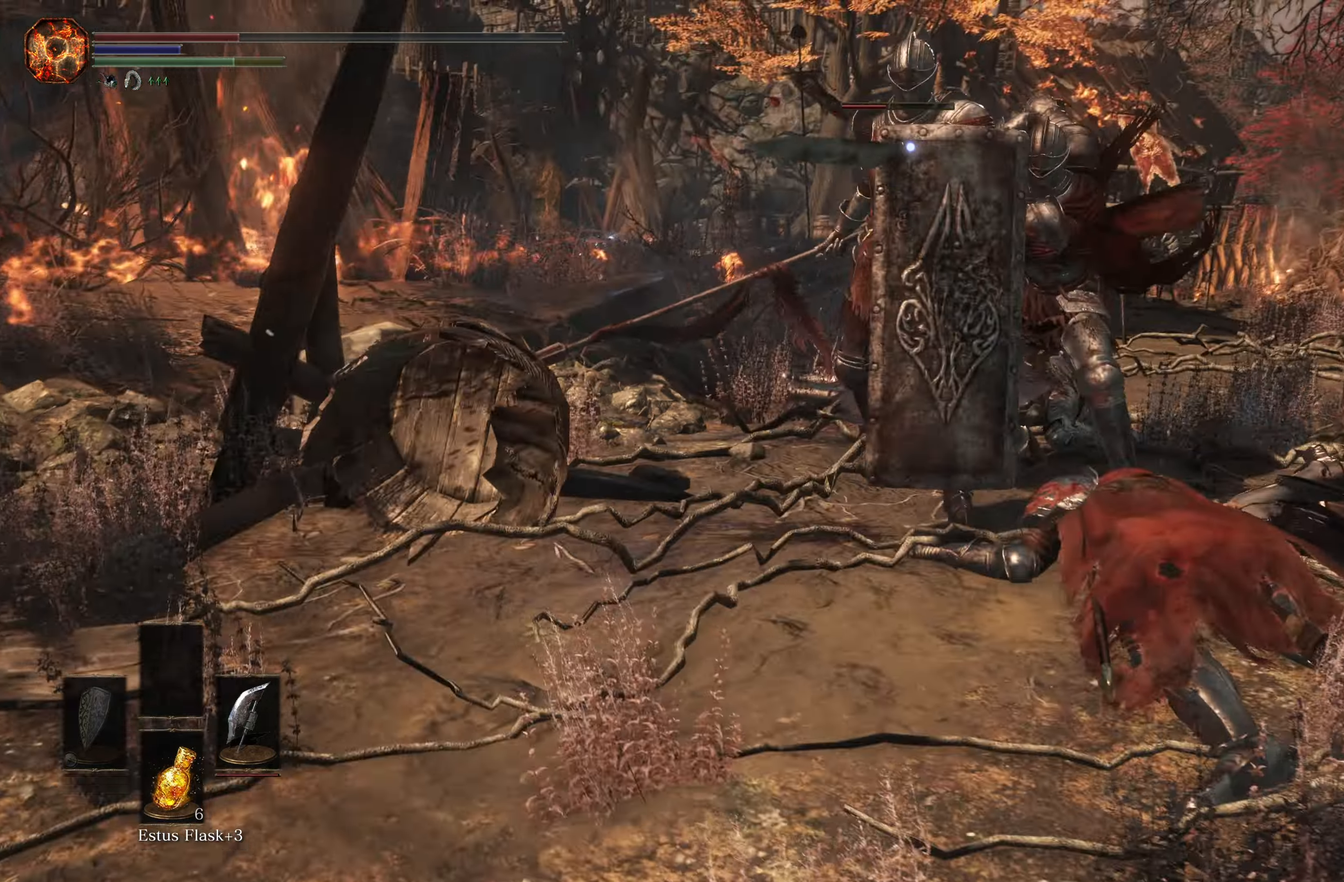
{"buttons": ["B"], "left_stick": "down-left", "right_stick": "center", "events": [[317, "B", "down"], [433, "B", "up"], [467, "B", "down"]]}
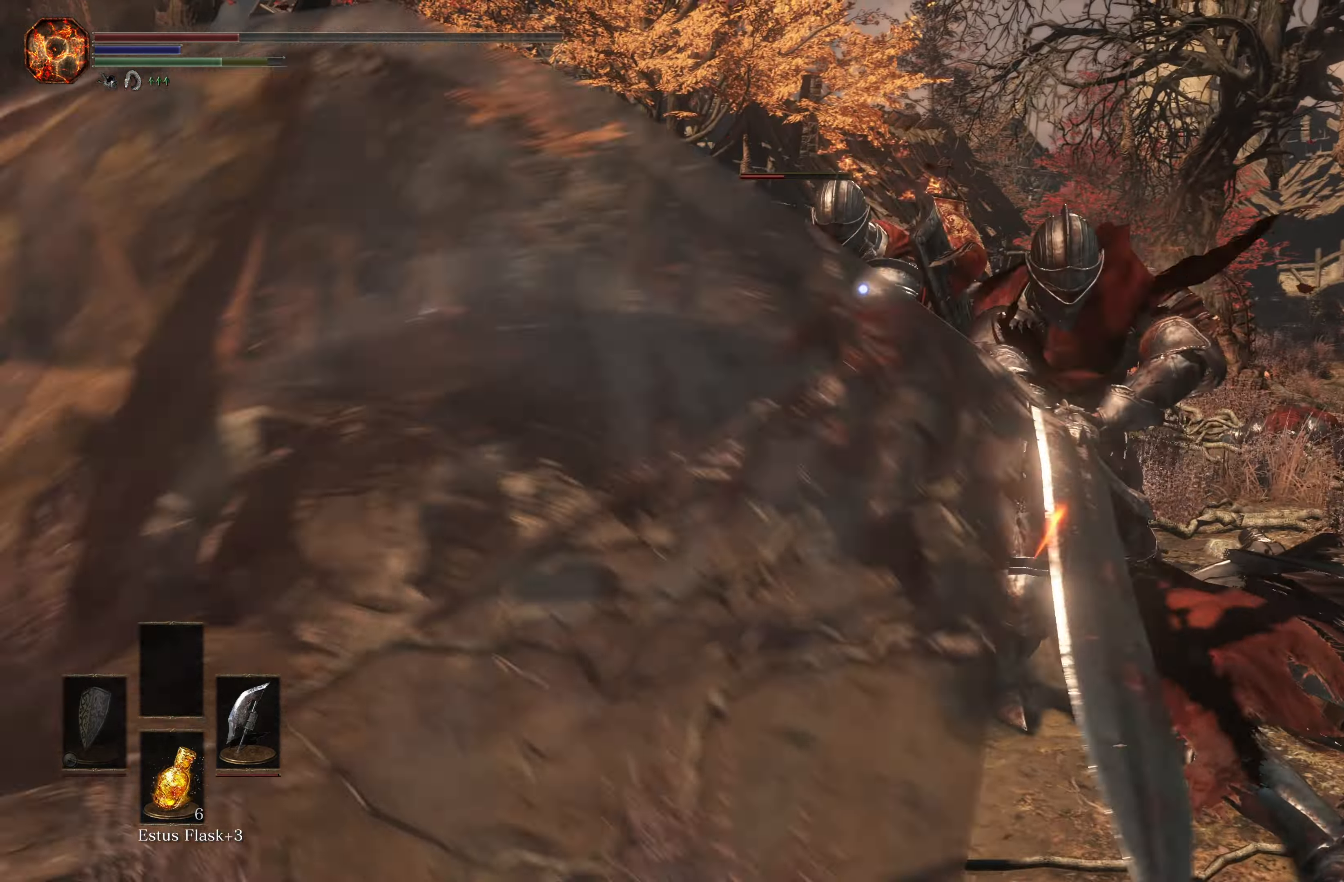
{"buttons": ["B"], "left_stick": "down-left", "right_stick": "center", "events": [[33, "B", "up"], [500, "B", "down"]]}
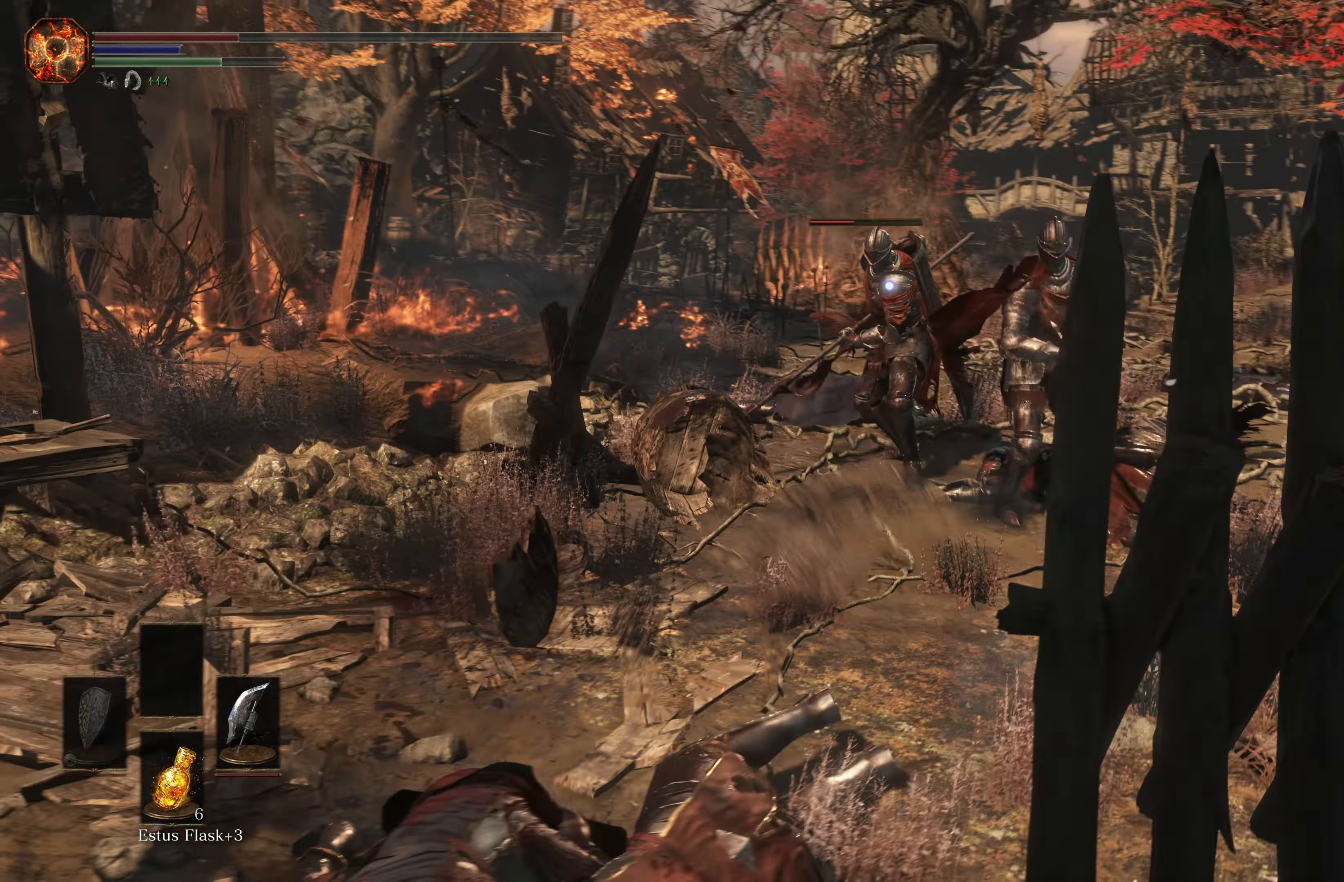
{"buttons": [], "left_stick": "down-left", "right_stick": "center", "events": [[83, "B", "up"], [150, "B", "down"], [200, "B", "up"]]}
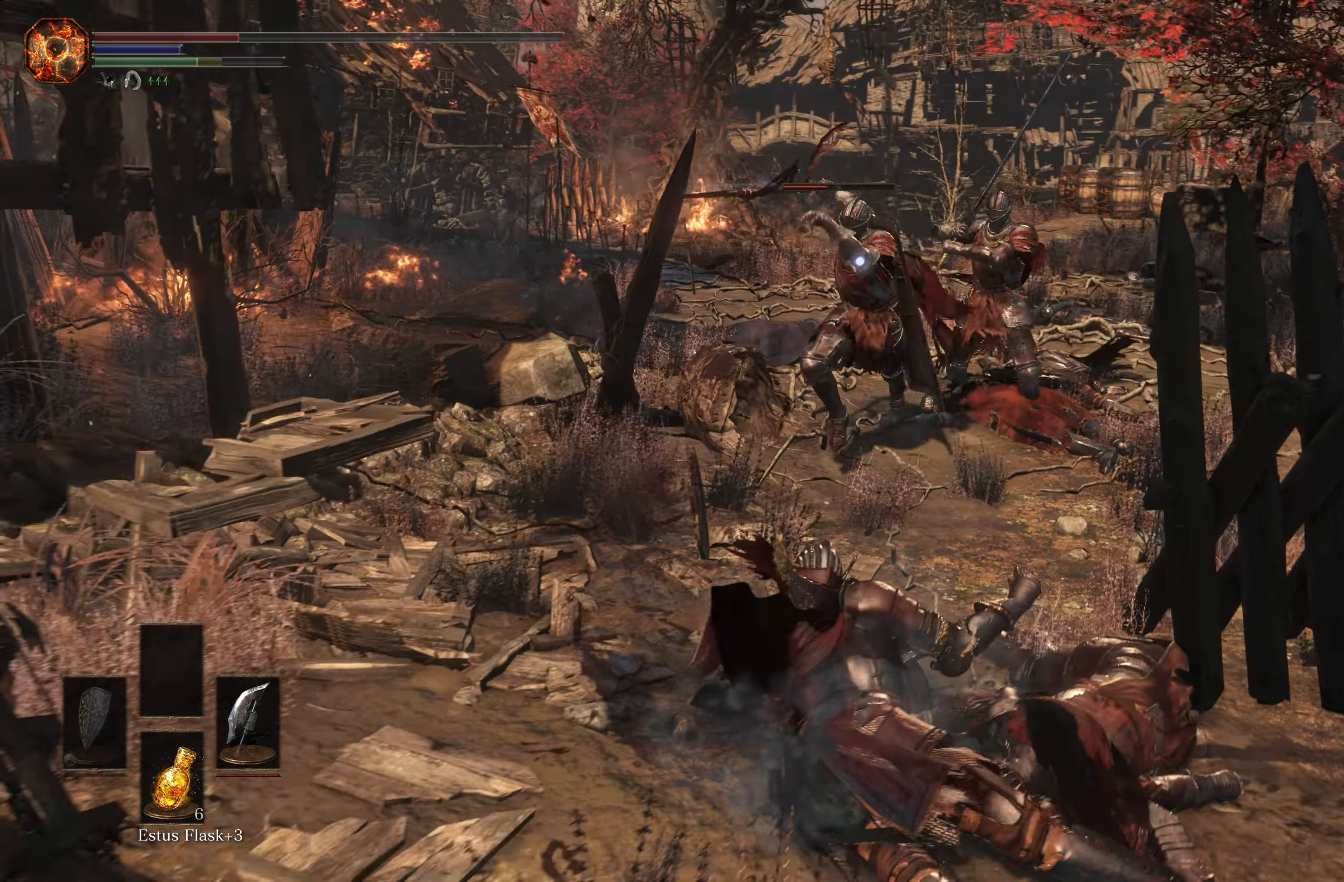
{"buttons": [], "left_stick": "down", "right_stick": "center", "events": [[333, "left_stick", "down"]]}
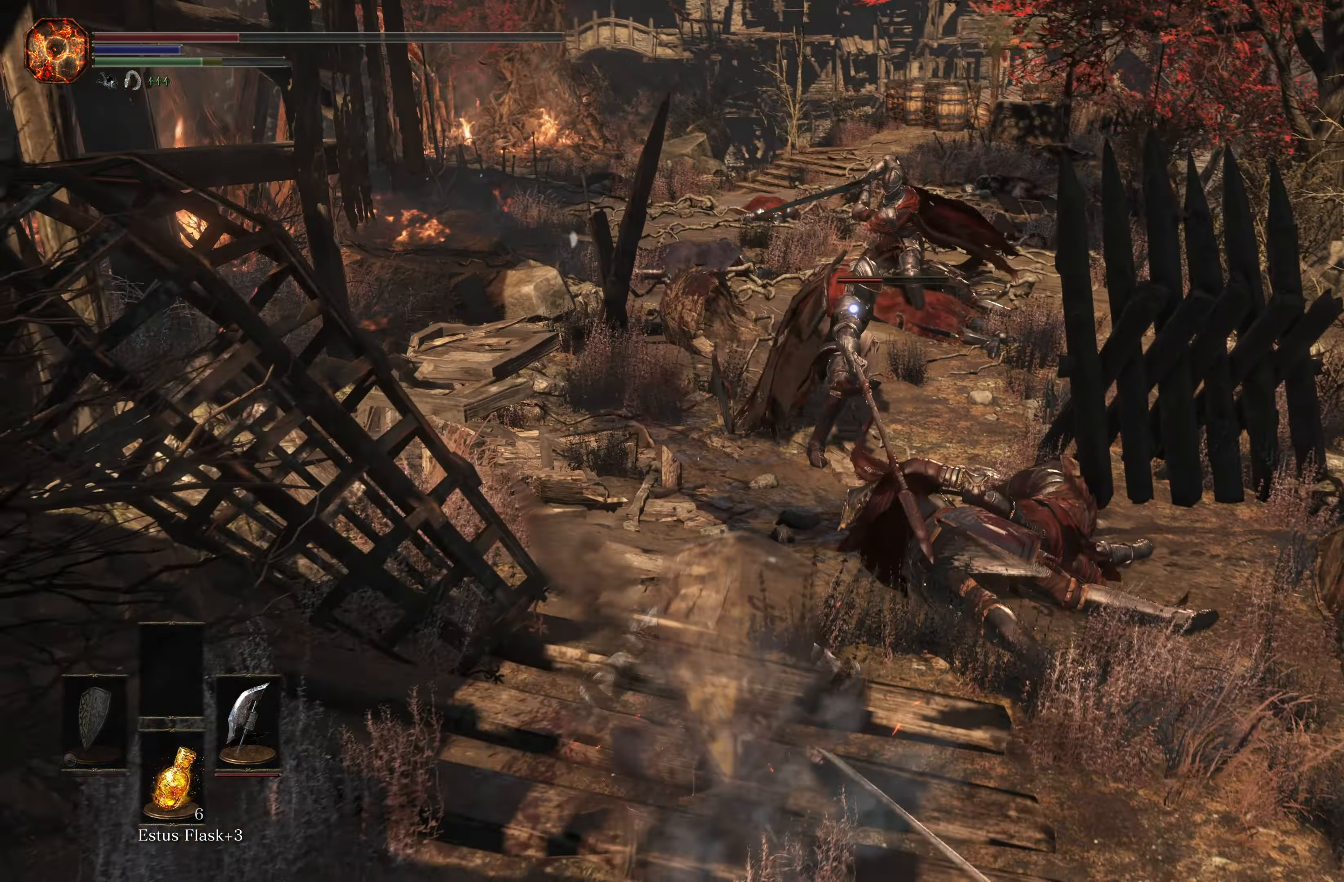
{"buttons": [], "left_stick": "down", "right_stick": "center", "events": [[33, "X", "down"], [117, "X", "up"], [383, "R1", "down"], [433, "R1", "up"]]}
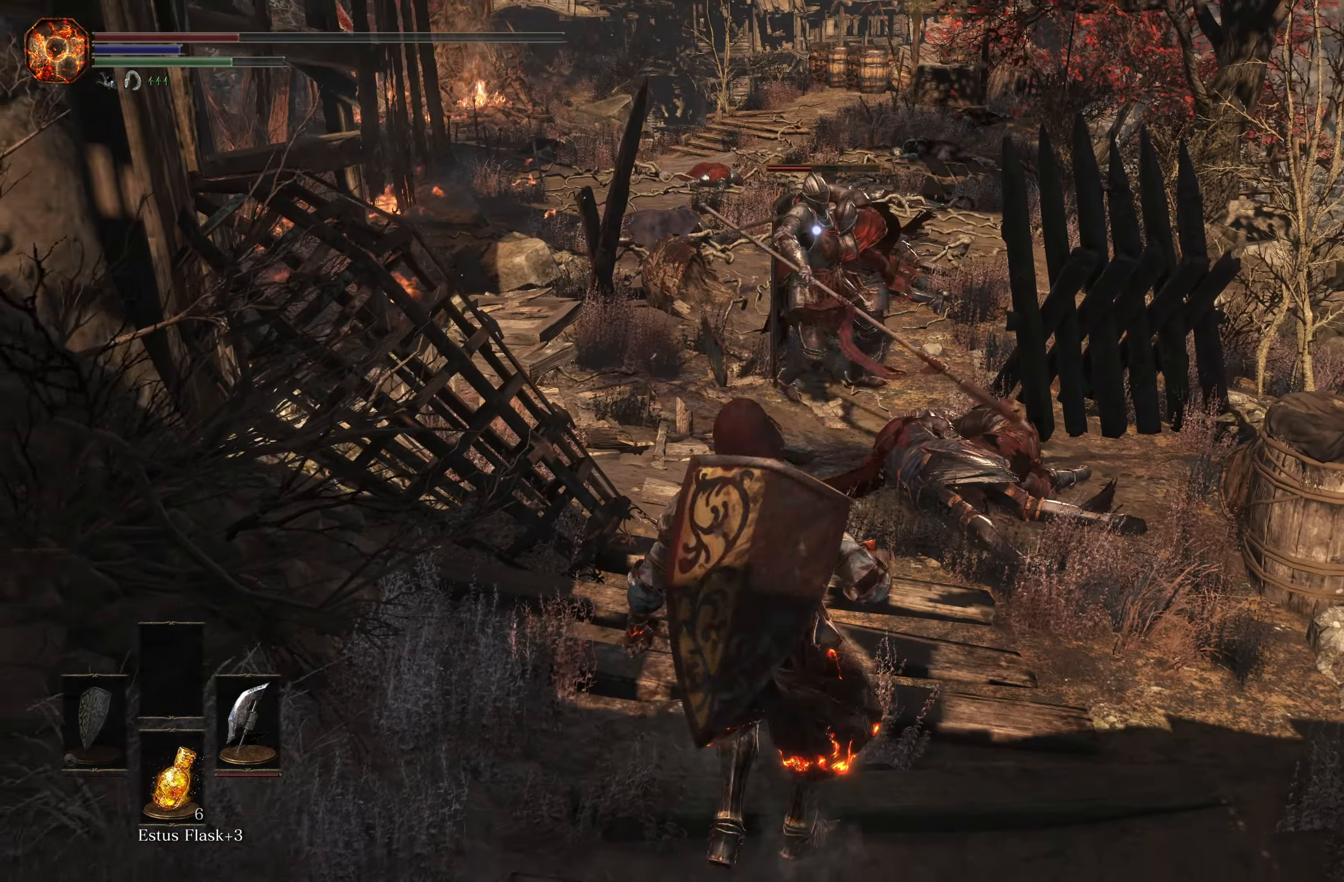
{"buttons": [], "left_stick": "down", "right_stick": "center", "events": []}
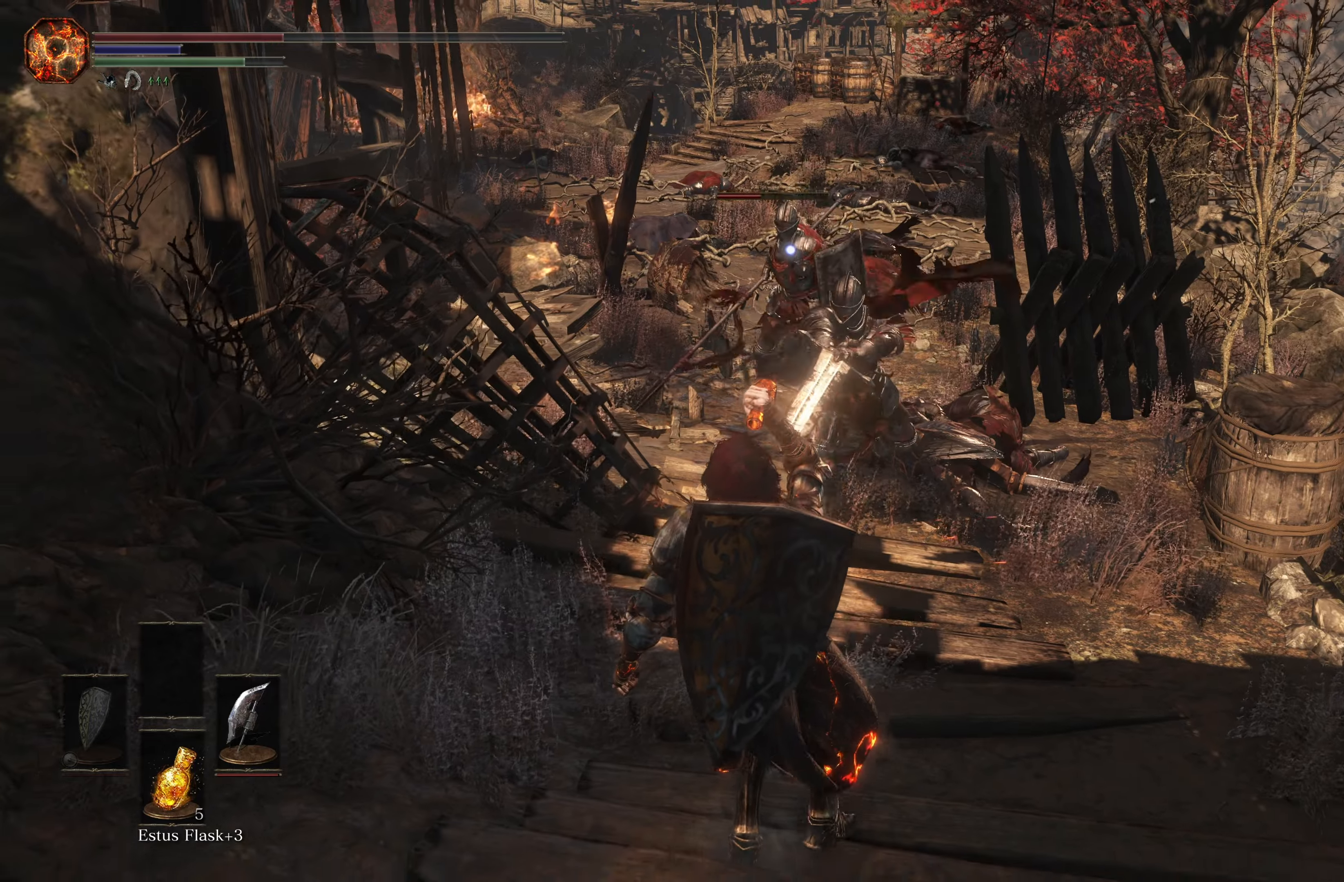
{"buttons": [], "left_stick": "down", "right_stick": "center", "events": []}
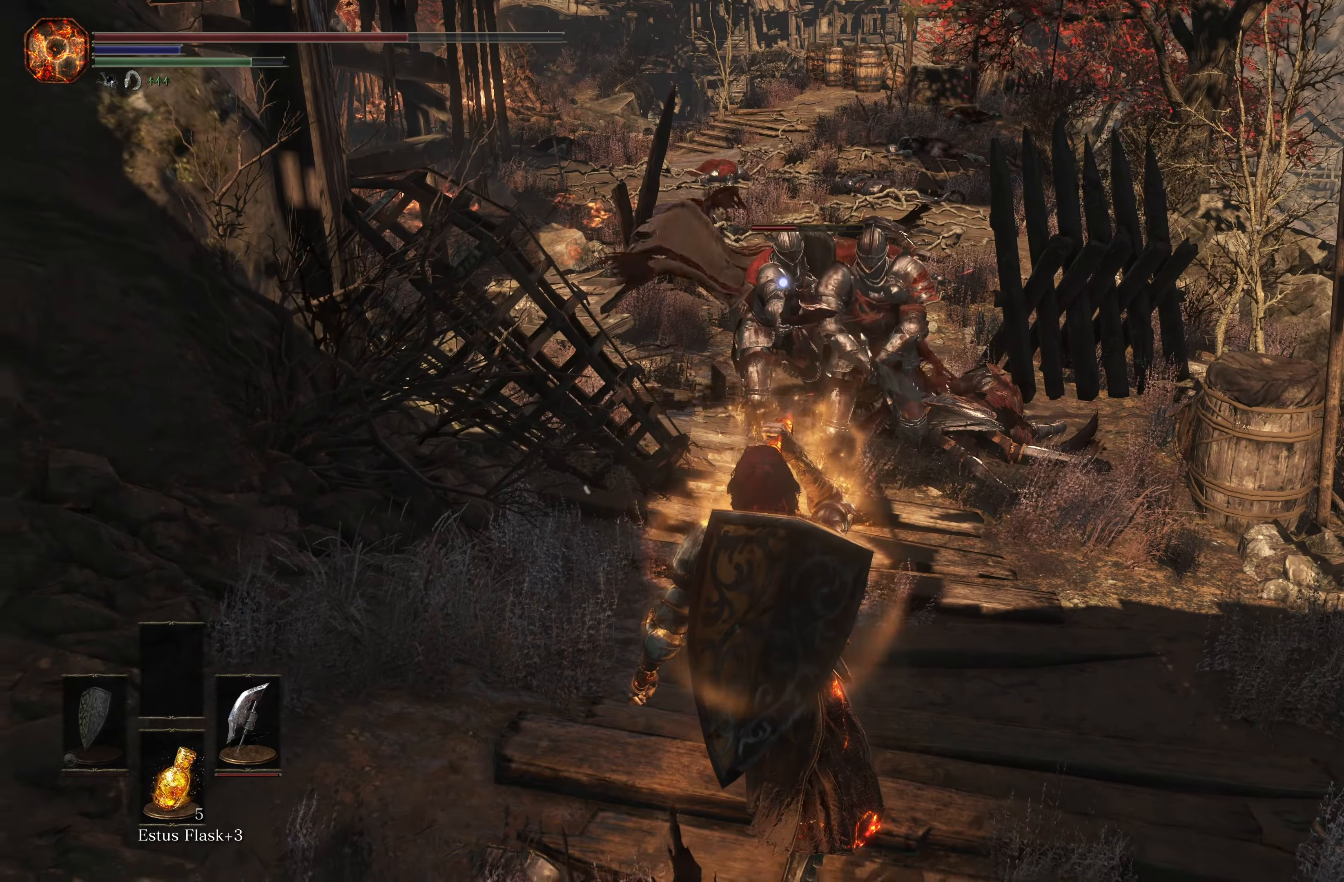
{"buttons": ["R1"], "left_stick": "up-right", "right_stick": "center", "events": [[300, "left_stick", "right"], [367, "left_stick", "up-right"], [484, "R1", "down"]]}
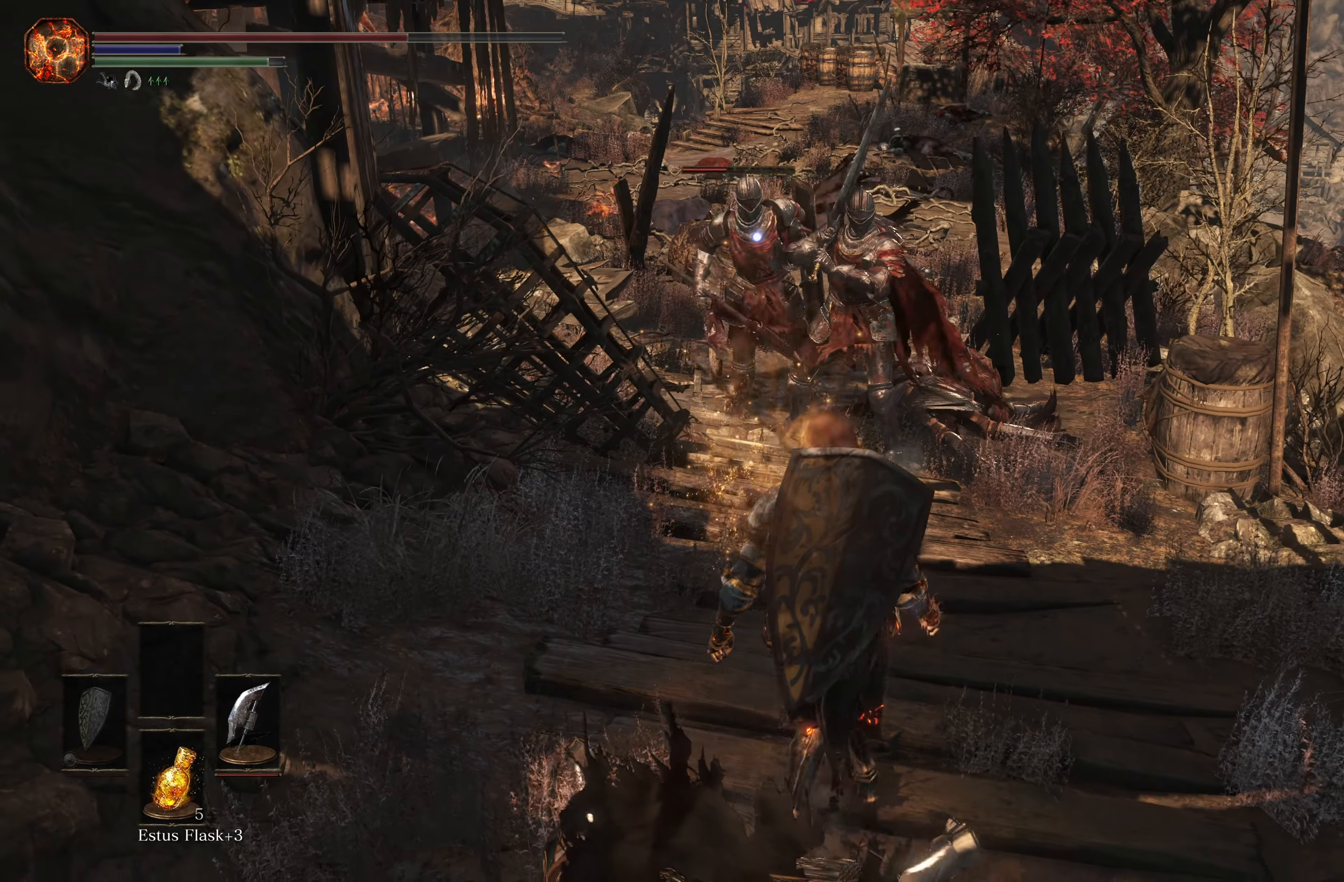
{"buttons": [], "left_stick": "up-right", "right_stick": "center", "events": [[150, "R1", "up"]]}
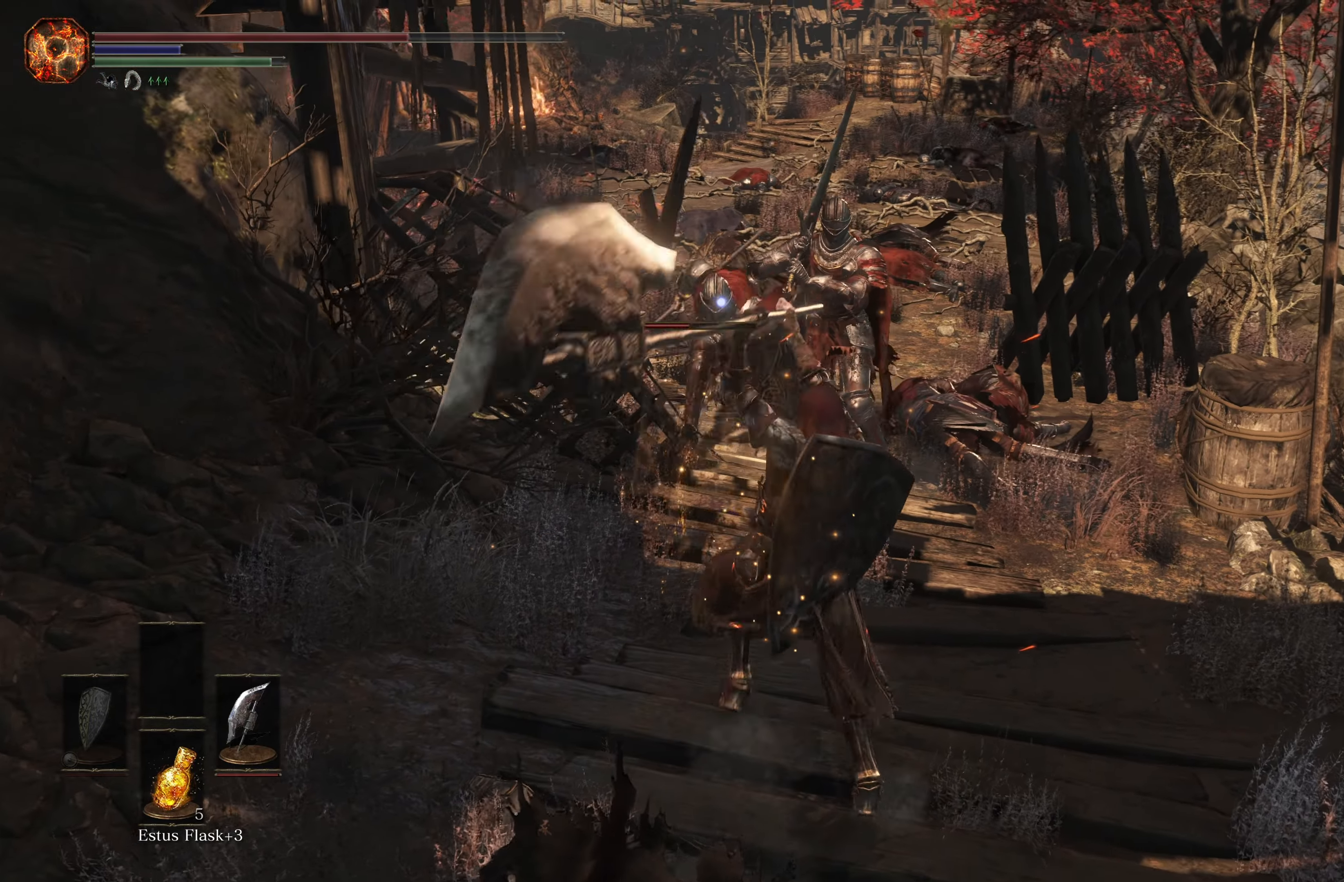
{"buttons": ["R1"], "left_stick": "up-right", "right_stick": "center", "events": [[434, "R1", "down"]]}
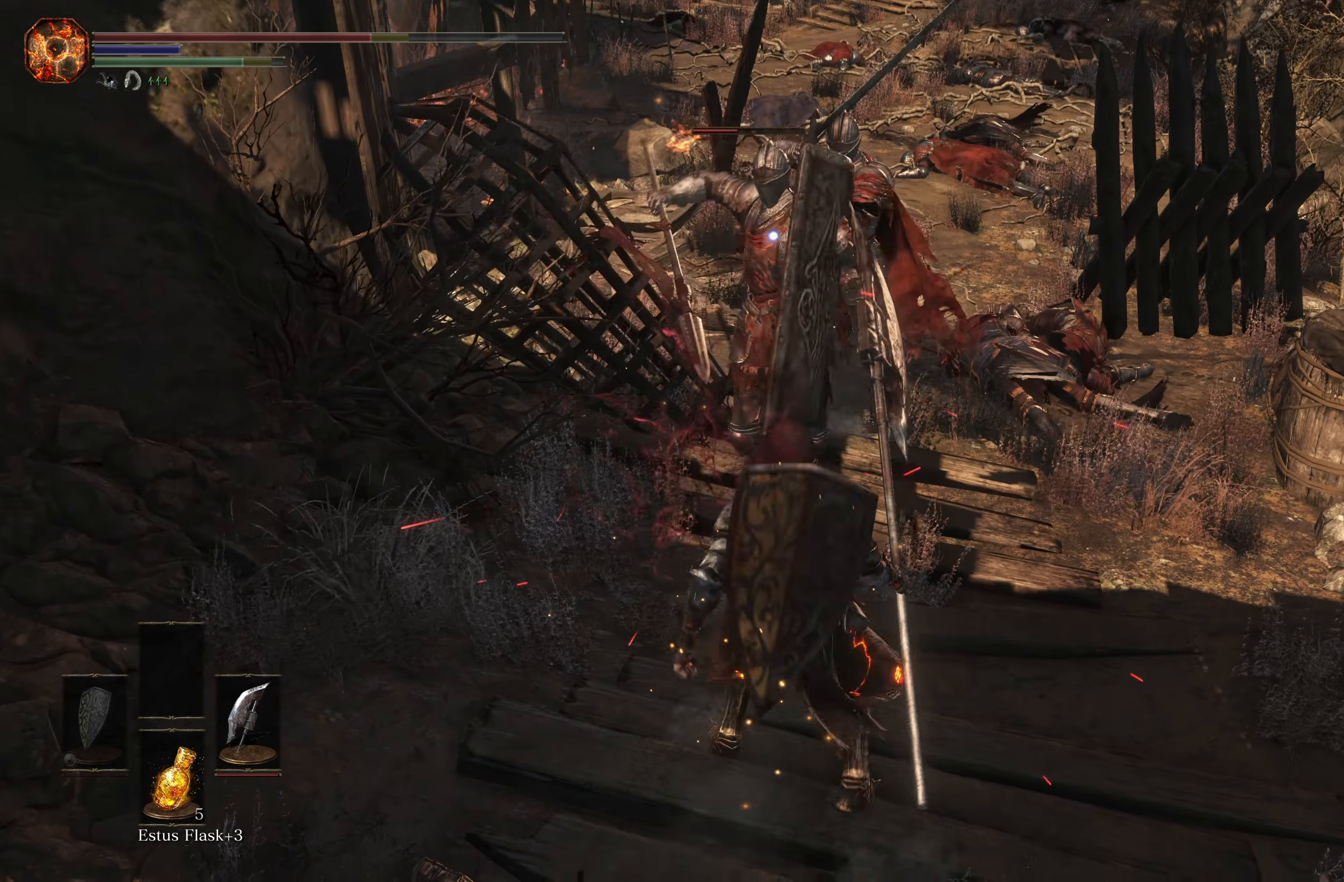
{"buttons": [], "left_stick": "up-right", "right_stick": "center", "events": [[67, "R1", "up"], [134, "R1", "down"], [250, "R1", "up"], [317, "R1", "down"], [450, "R1", "up"]]}
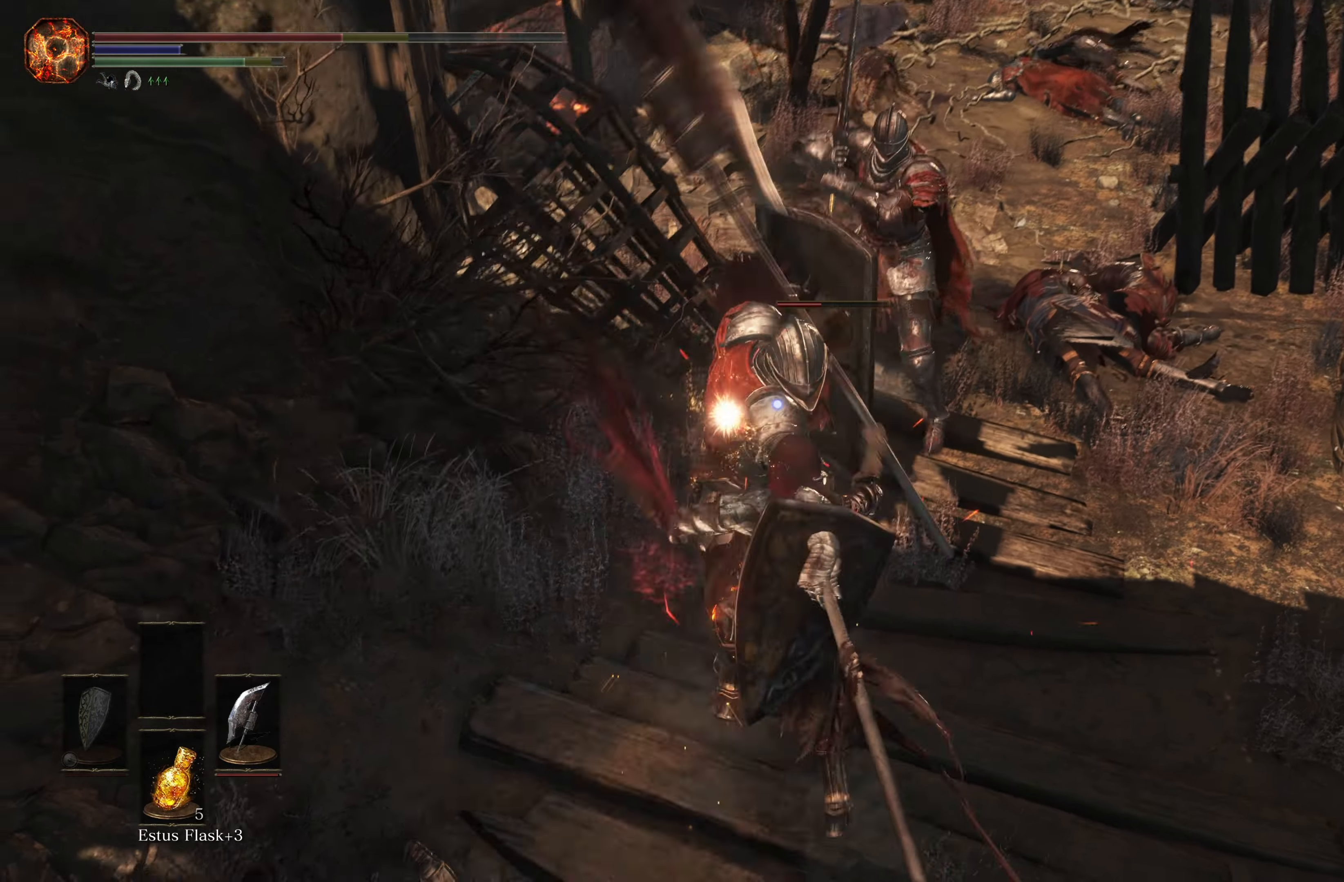
{"buttons": [], "left_stick": "up-right", "right_stick": "center", "events": [[384, "R1", "down"], [500, "R1", "up"]]}
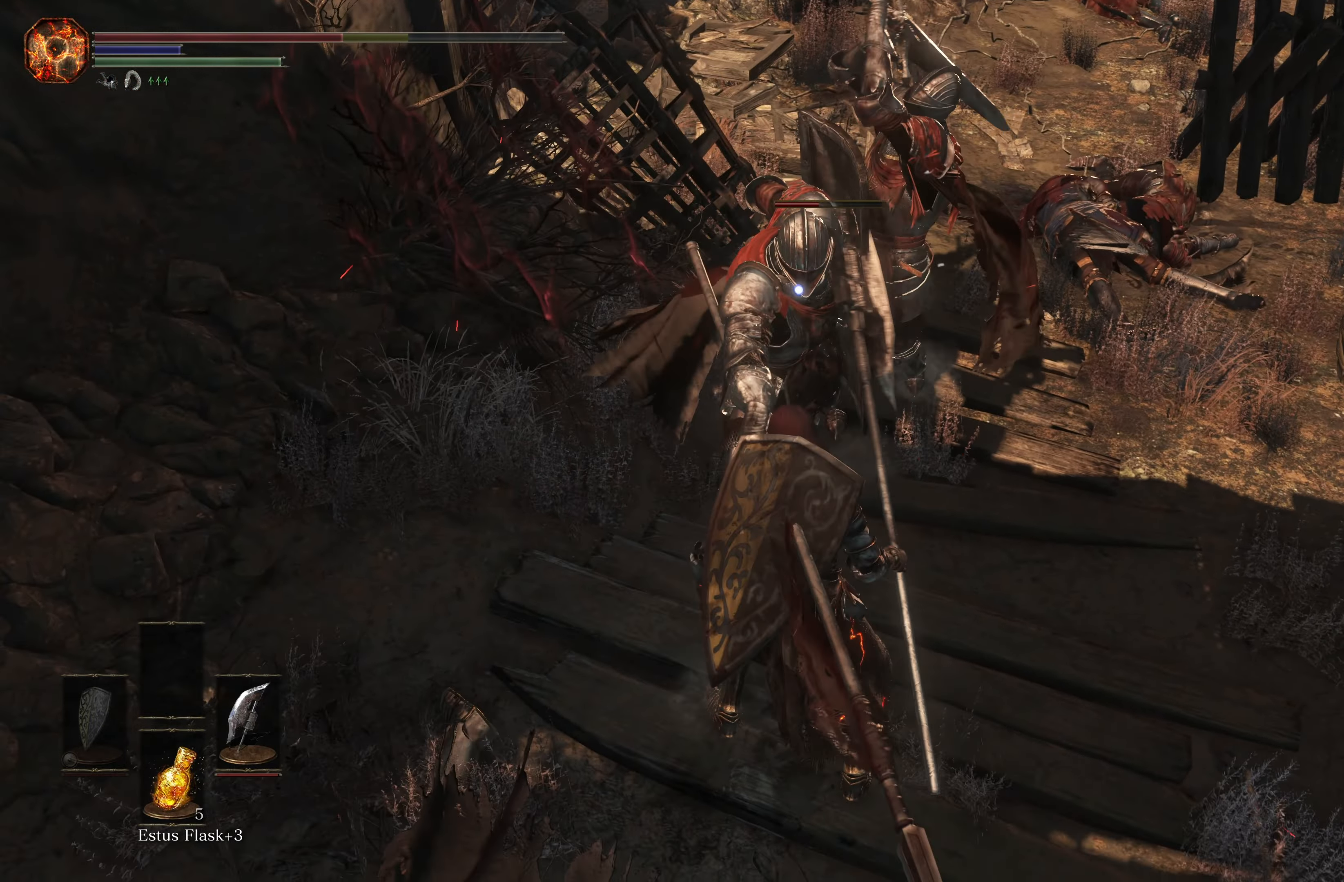
{"buttons": ["R1"], "left_stick": "up-right", "right_stick": "center", "events": [[67, "R1", "down"], [184, "R1", "up"], [500, "R1", "down"]]}
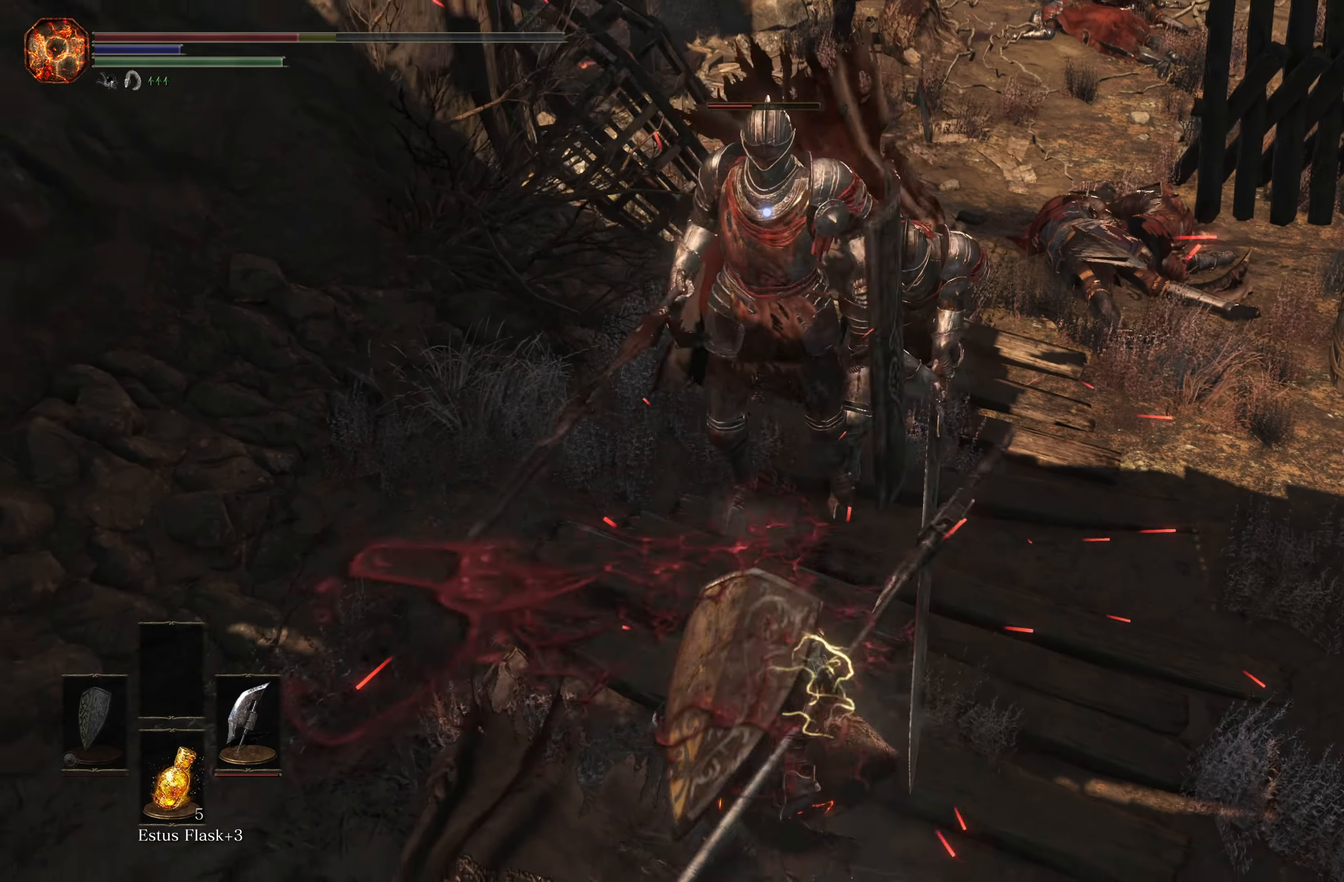
{"buttons": ["B"], "left_stick": "down", "right_stick": "center", "events": [[100, "R1", "up"], [234, "left_stick", "down"], [334, "B", "down"], [417, "B", "up"], [467, "B", "down"]]}
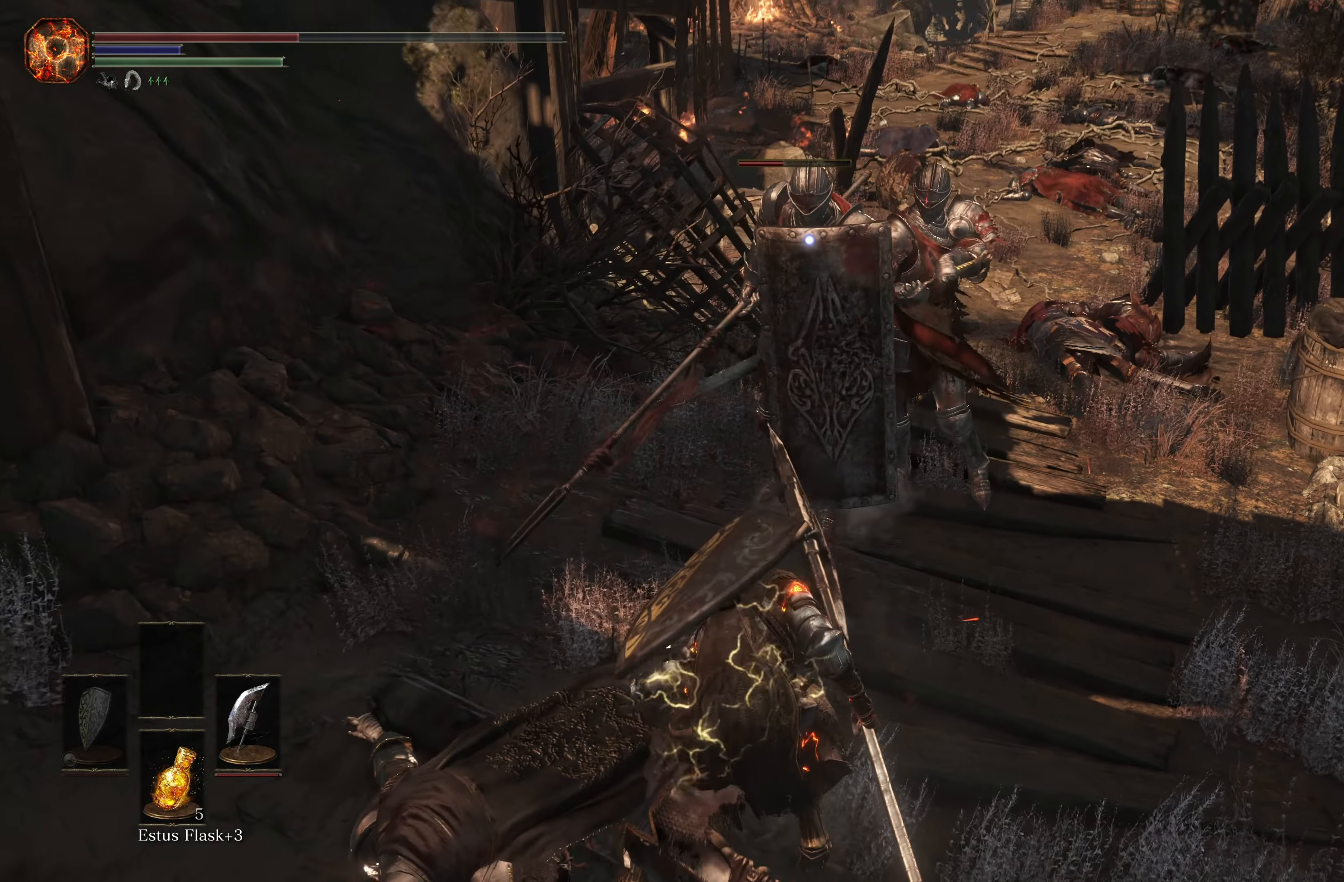
{"buttons": [], "left_stick": "down", "right_stick": "center", "events": [[50, "B", "up"], [134, "B", "down"], [184, "B", "up"]]}
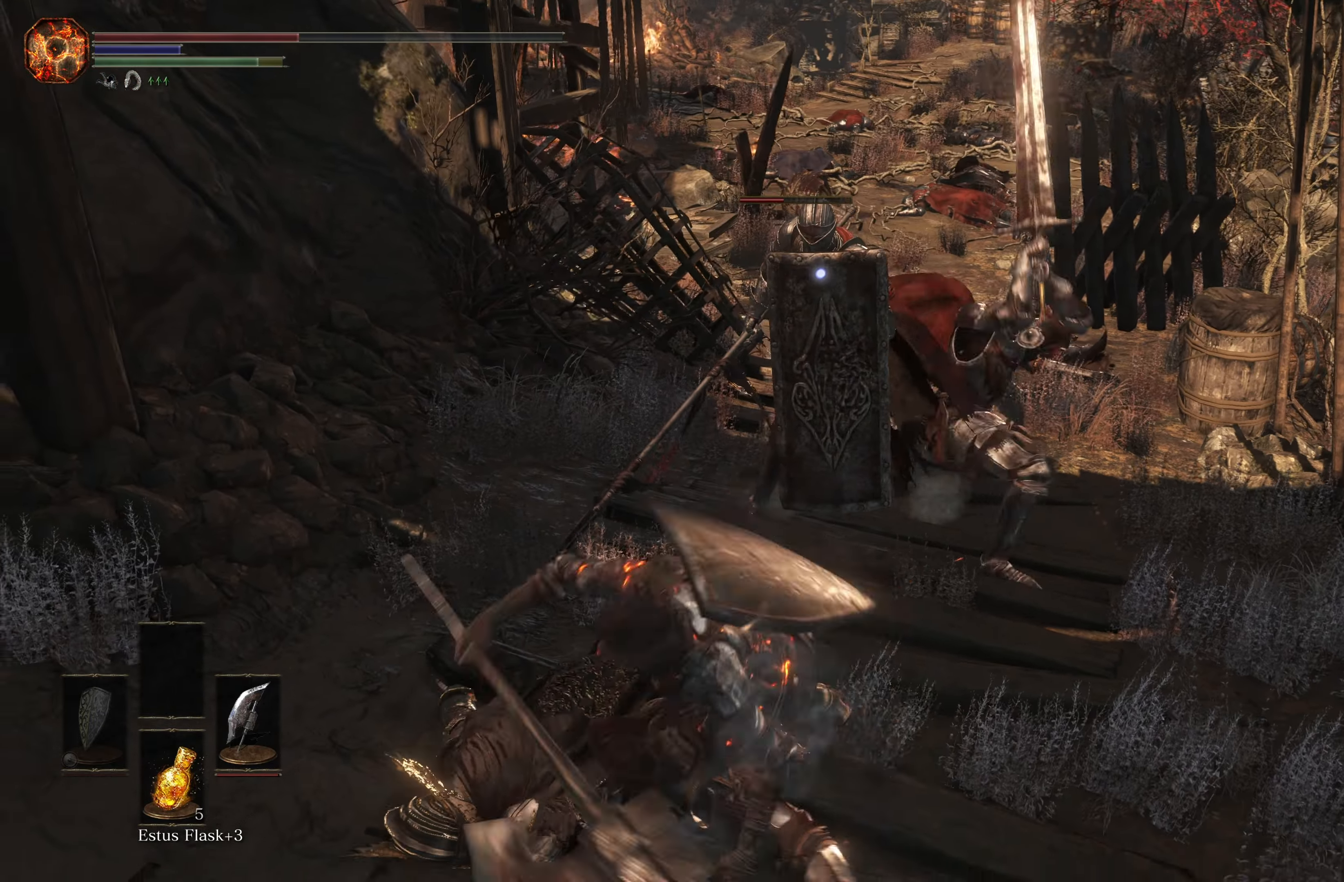
{"buttons": [], "left_stick": "down", "right_stick": "center", "events": [[300, "X", "down"], [384, "X", "up"]]}
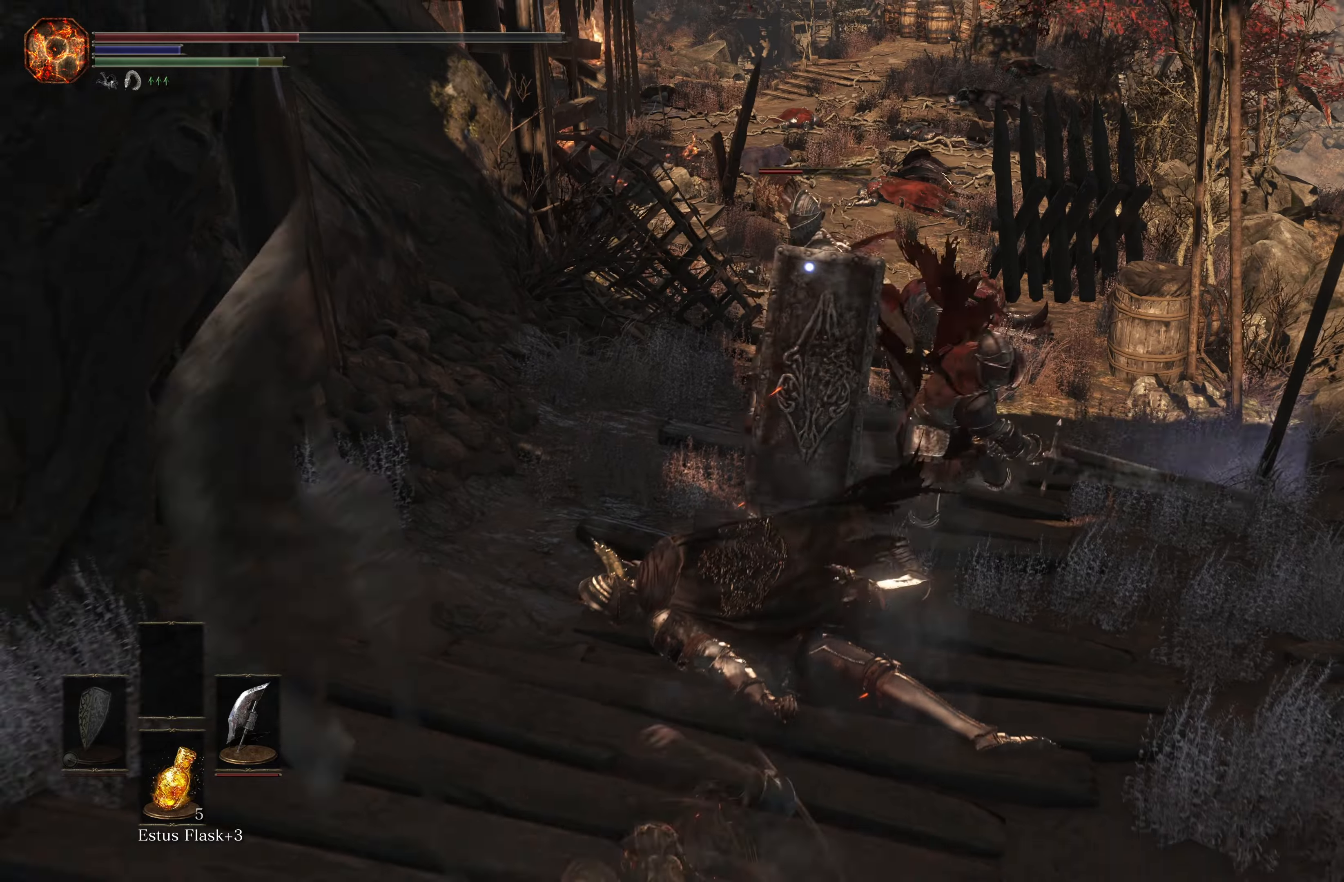
{"buttons": [], "left_stick": "down", "right_stick": "center", "events": []}
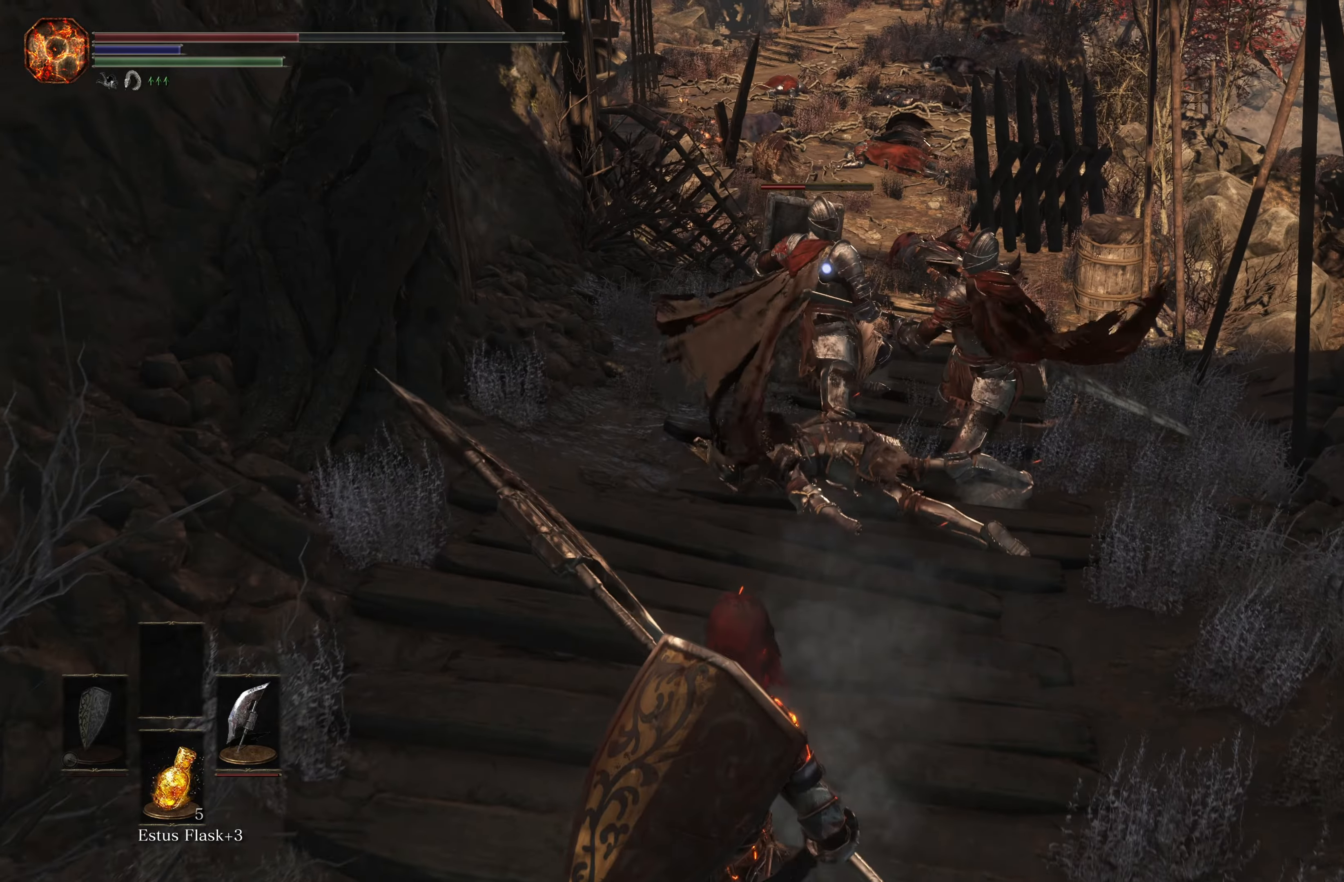
{"buttons": [], "left_stick": "down", "right_stick": "center", "events": []}
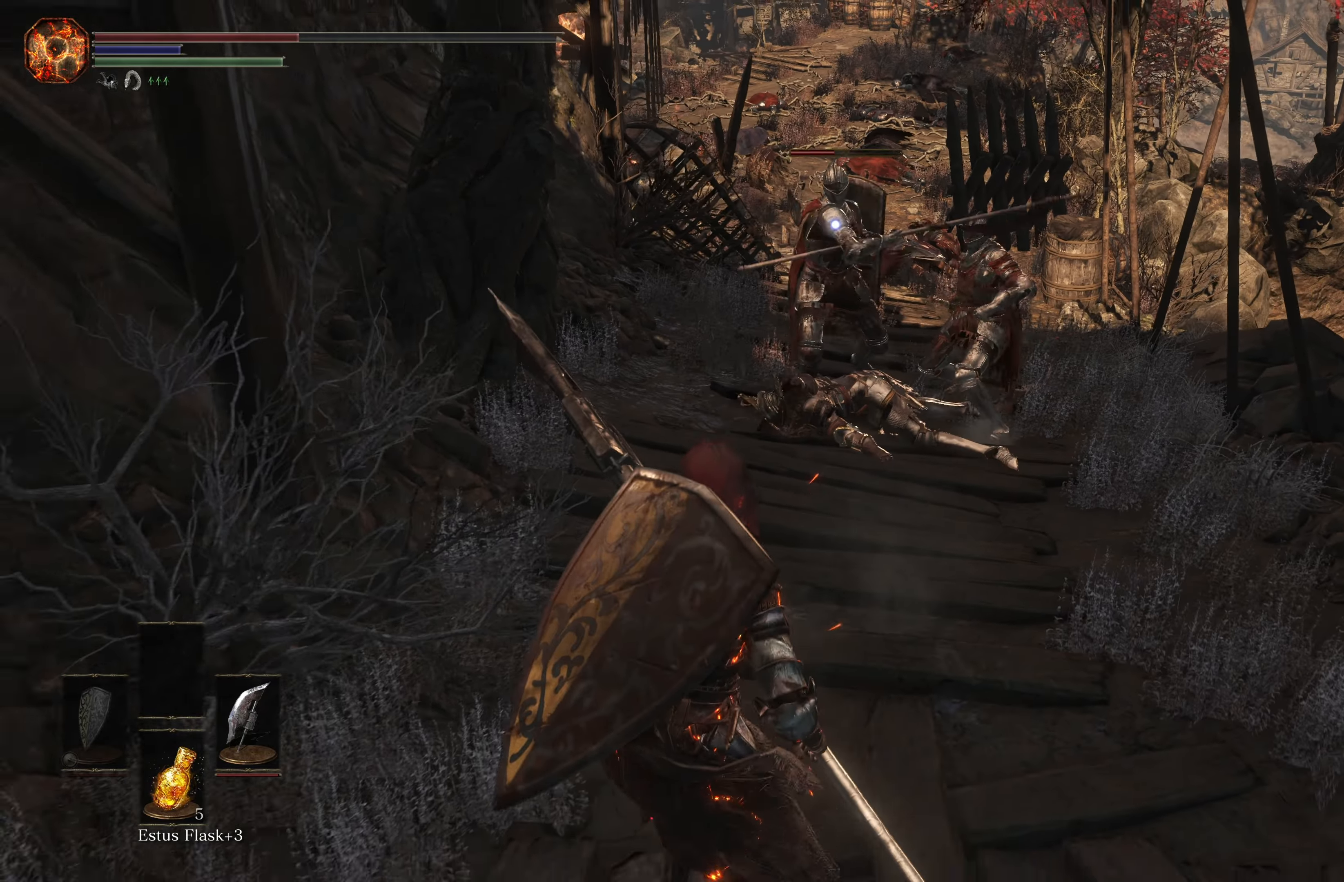
{"buttons": [], "left_stick": "down", "right_stick": "center", "events": [[50, "X", "down"], [133, "X", "up"]]}
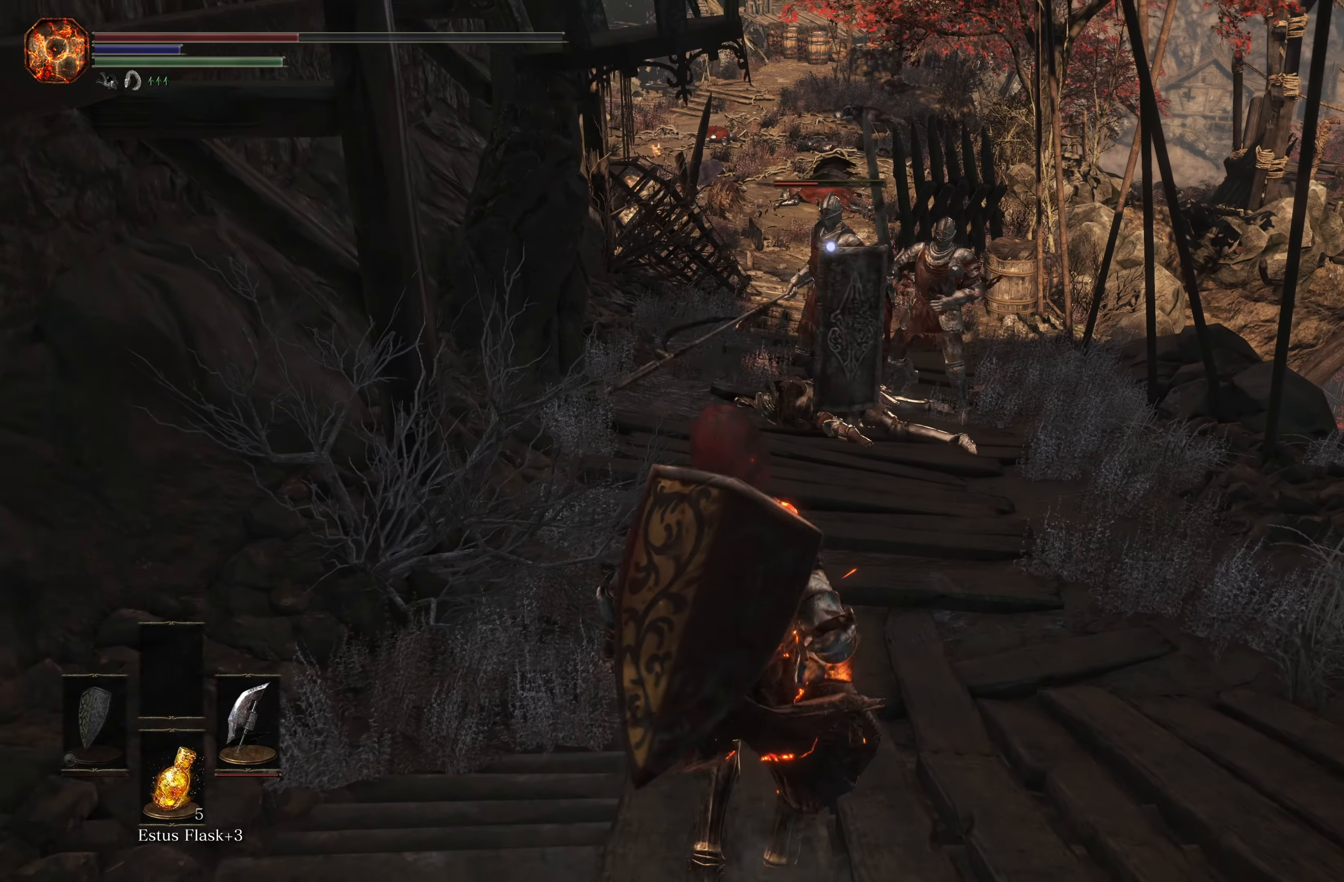
{"buttons": [], "left_stick": "down", "right_stick": "center", "events": []}
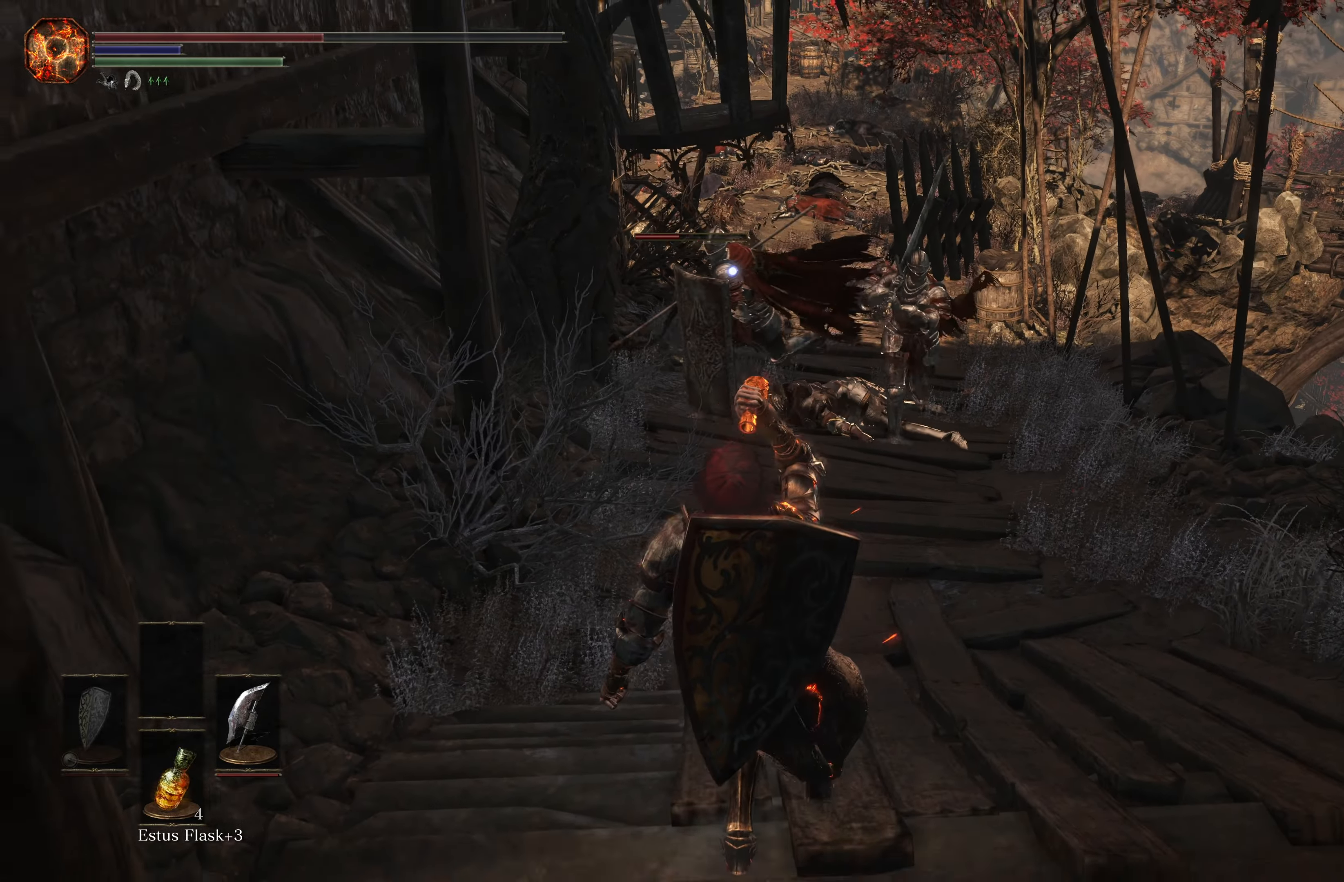
{"buttons": [], "left_stick": "down", "right_stick": "center", "events": []}
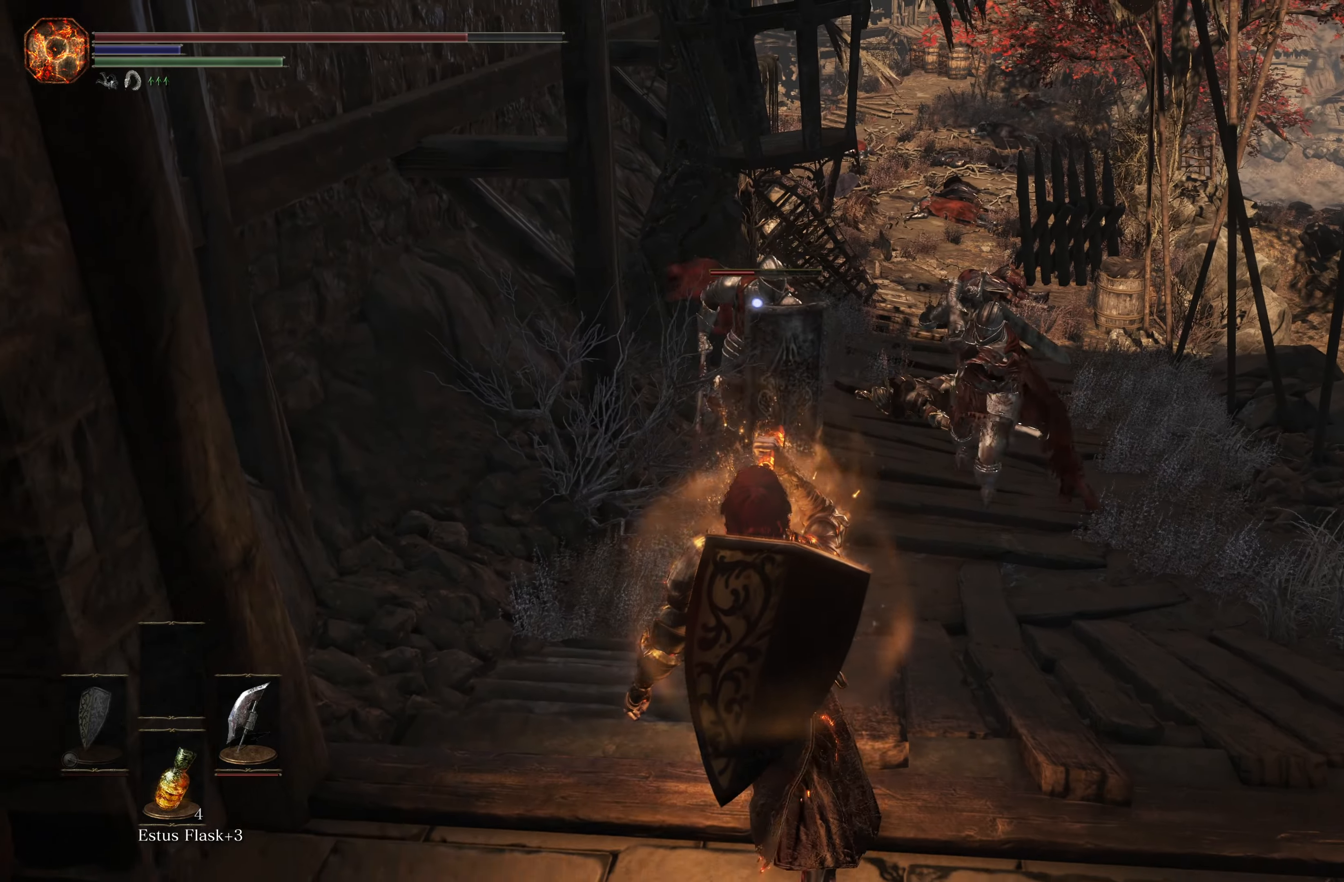
{"buttons": [], "left_stick": "right", "right_stick": "center", "events": [[50, "left_stick", "right"], [183, "left_stick", "up-right"], [283, "R1", "down"], [400, "left_stick", "right"], [416, "R1", "up"]]}